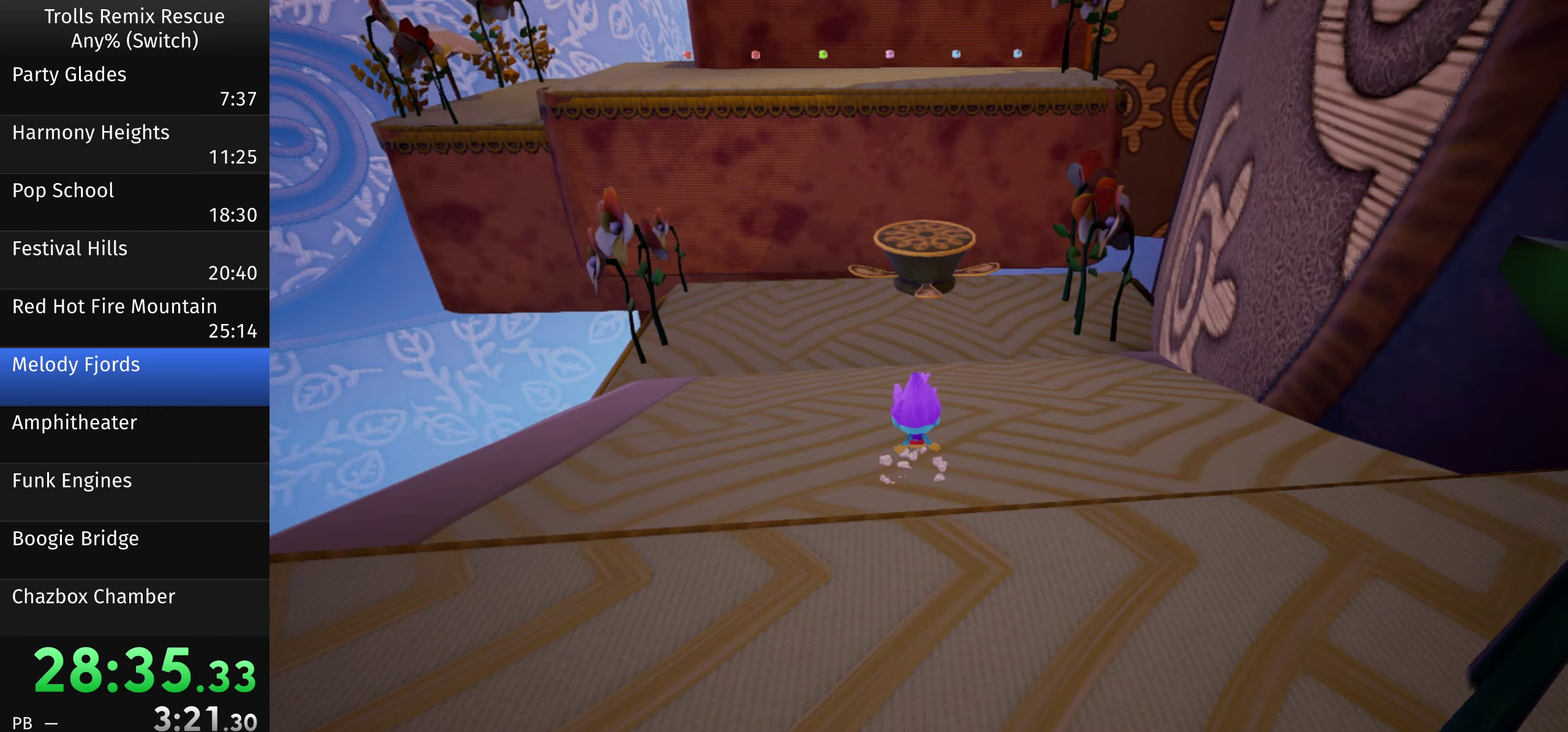
Gameplay with a controller (PlayStation layout); each line is a JSON object with the inputs held at the frame after it (dt_ms = milliseconds from this image to that frame). "events" lists button and stick changes between this image and that frame as [ms after this image, input, new state], when the widget could be followed in between. Not read: L3 R3 other_buttons.
{"dt_ms": 250, "buttons": [], "left_stick": "up", "right_stick": "center", "events": [[17, "right_stick", "left"], [117, "right_stick", "center"]]}
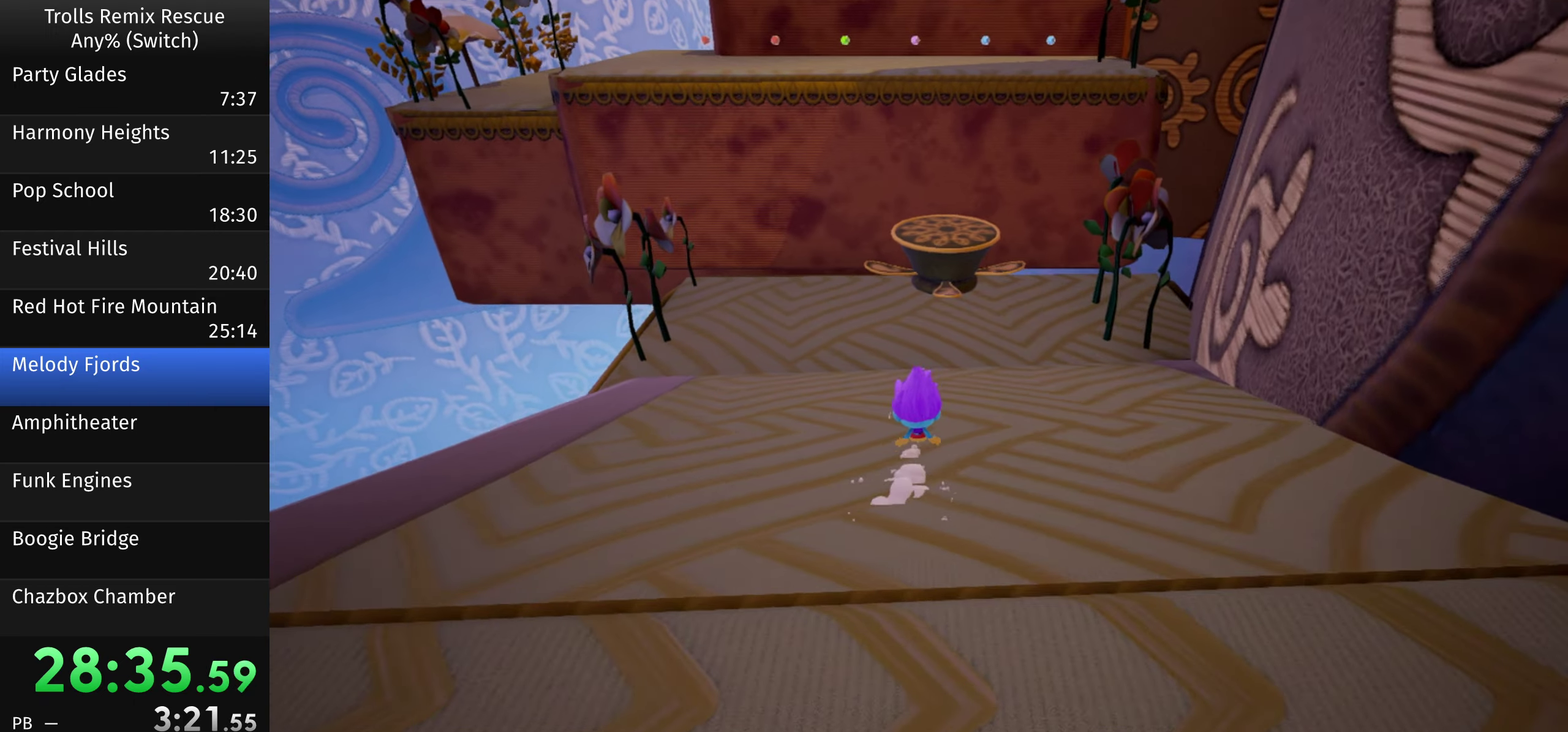
{"dt_ms": 500, "buttons": [], "left_stick": "up", "right_stick": "center", "events": [[133, "right_stick", "right"], [300, "right_stick", "center"]]}
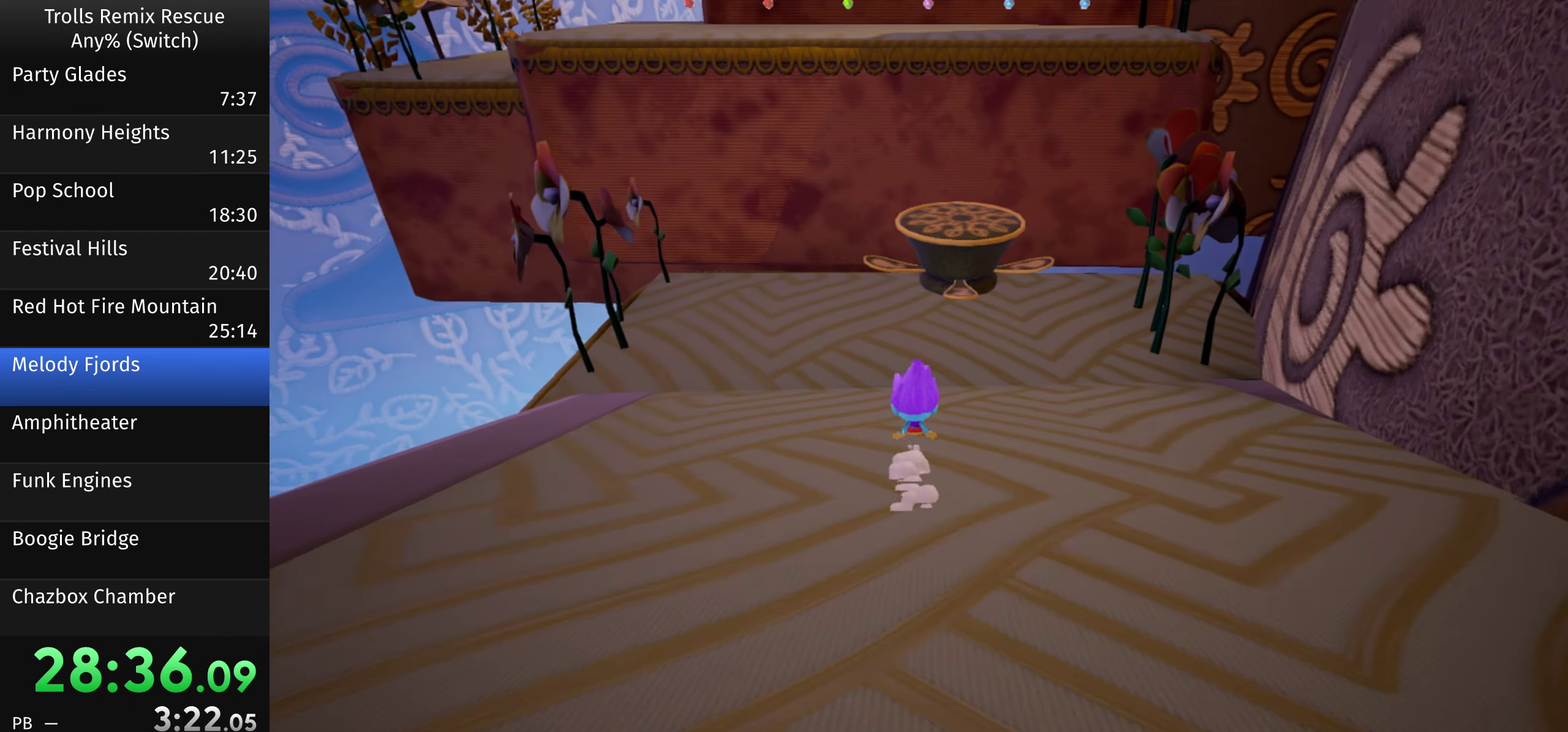
{"dt_ms": 500, "buttons": [], "left_stick": "up", "right_stick": "center", "events": [[33, "right_stick", "right"], [183, "right_stick", "center"]]}
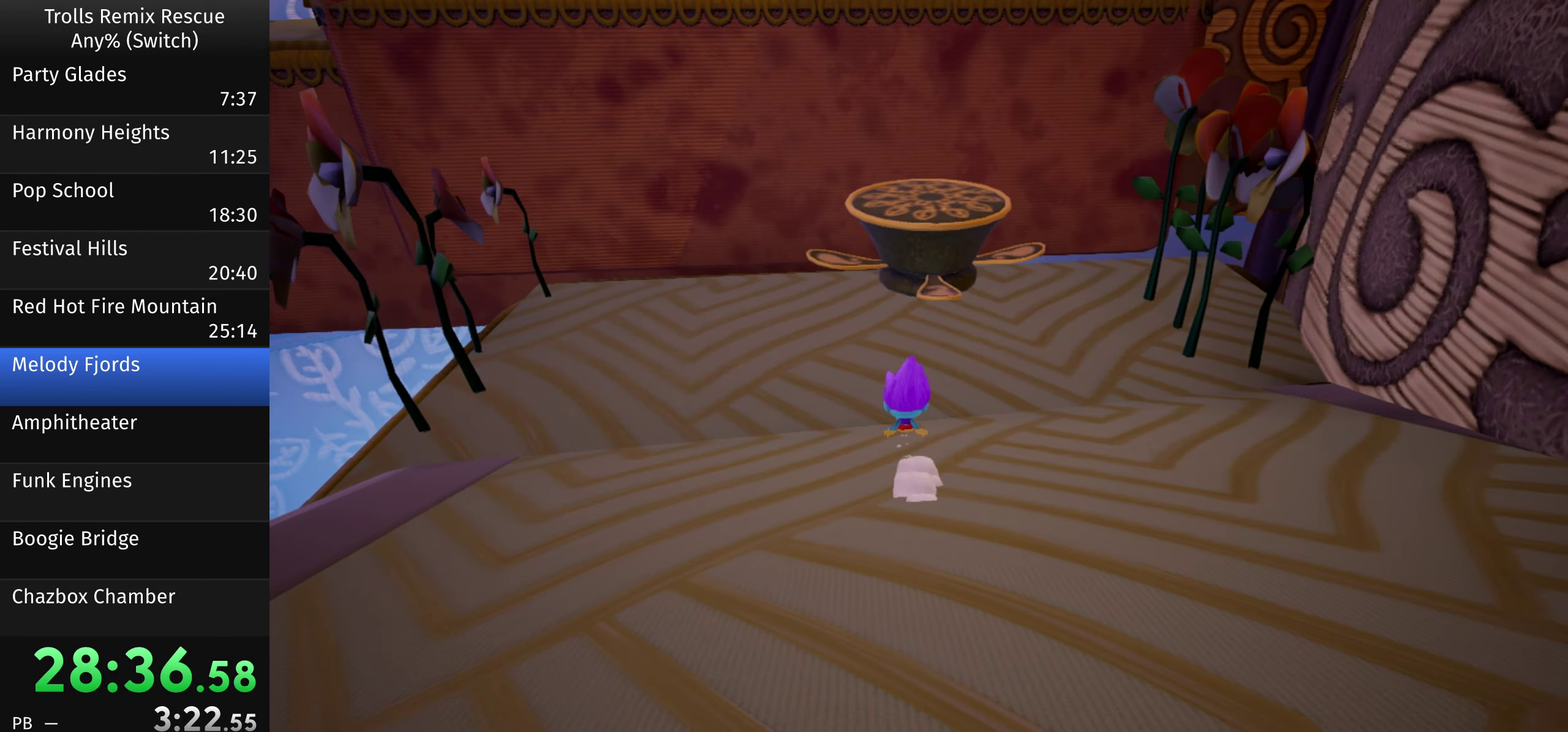
{"dt_ms": 500, "buttons": [], "left_stick": "up-right", "right_stick": "center", "events": [[417, "left_stick", "up-right"]]}
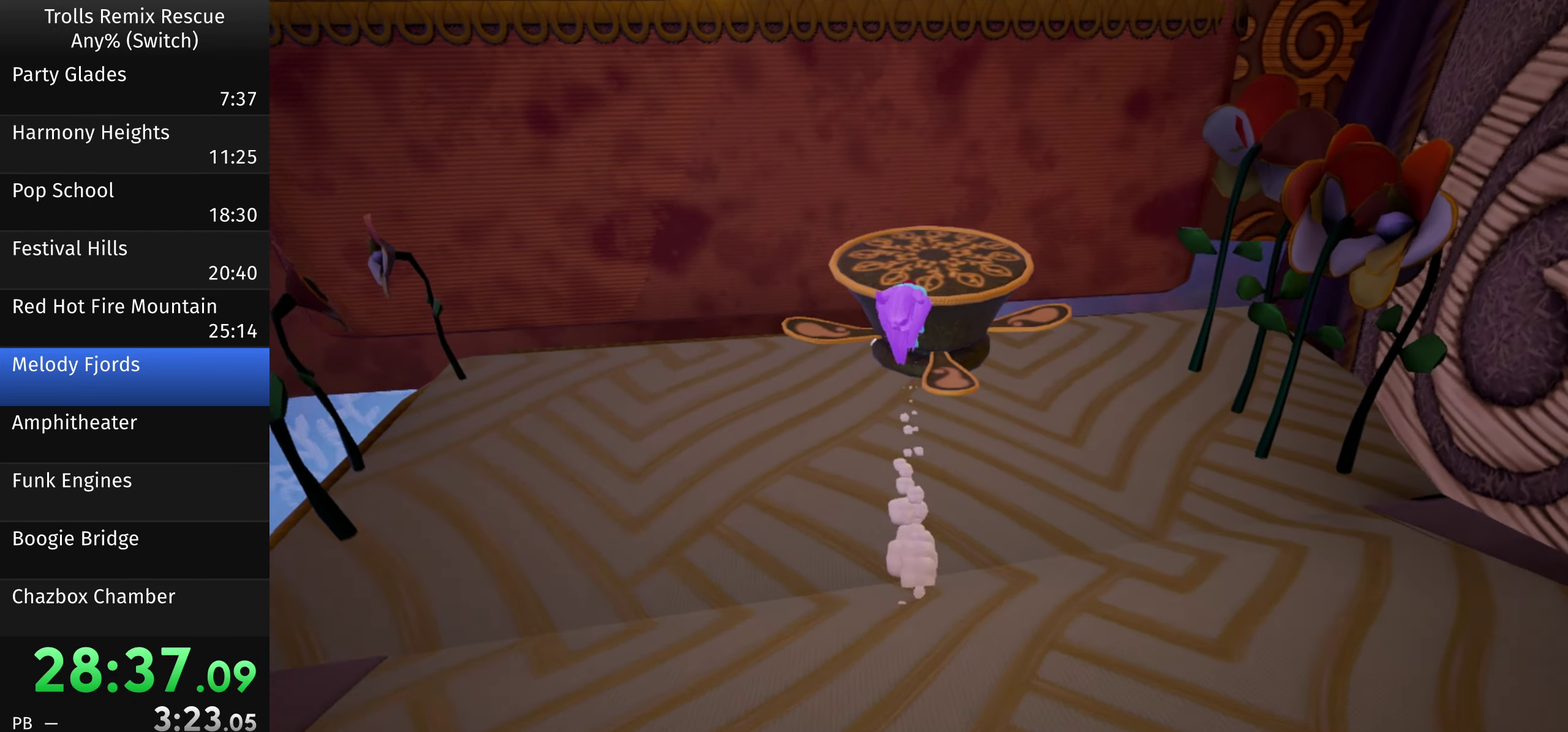
{"dt_ms": 500, "buttons": [], "left_stick": "up-right", "right_stick": "center", "events": []}
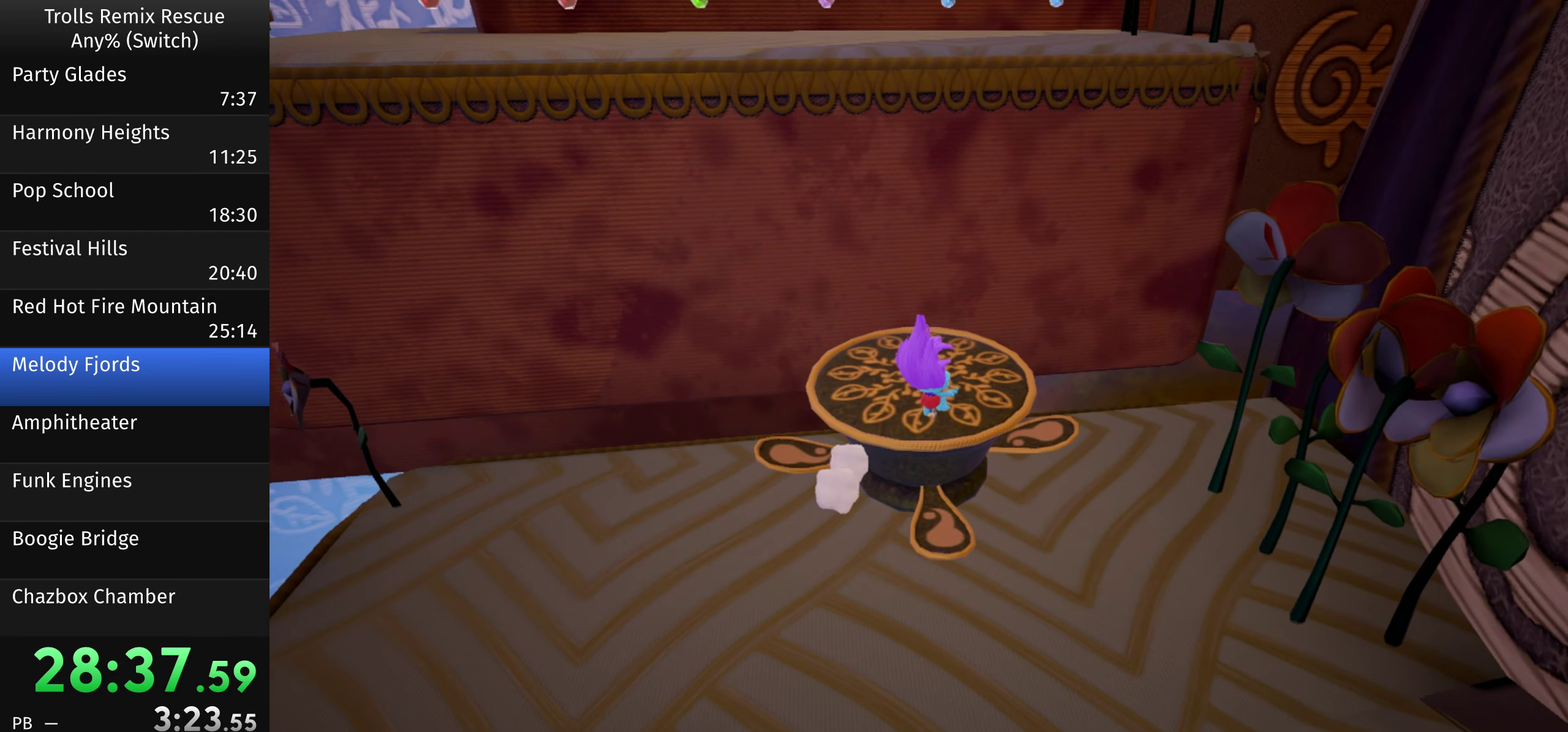
{"dt_ms": 500, "buttons": [], "left_stick": "center", "right_stick": "center", "events": [[50, "left_stick", "up-left"], [150, "left_stick", "left"], [250, "left_stick", "center"]]}
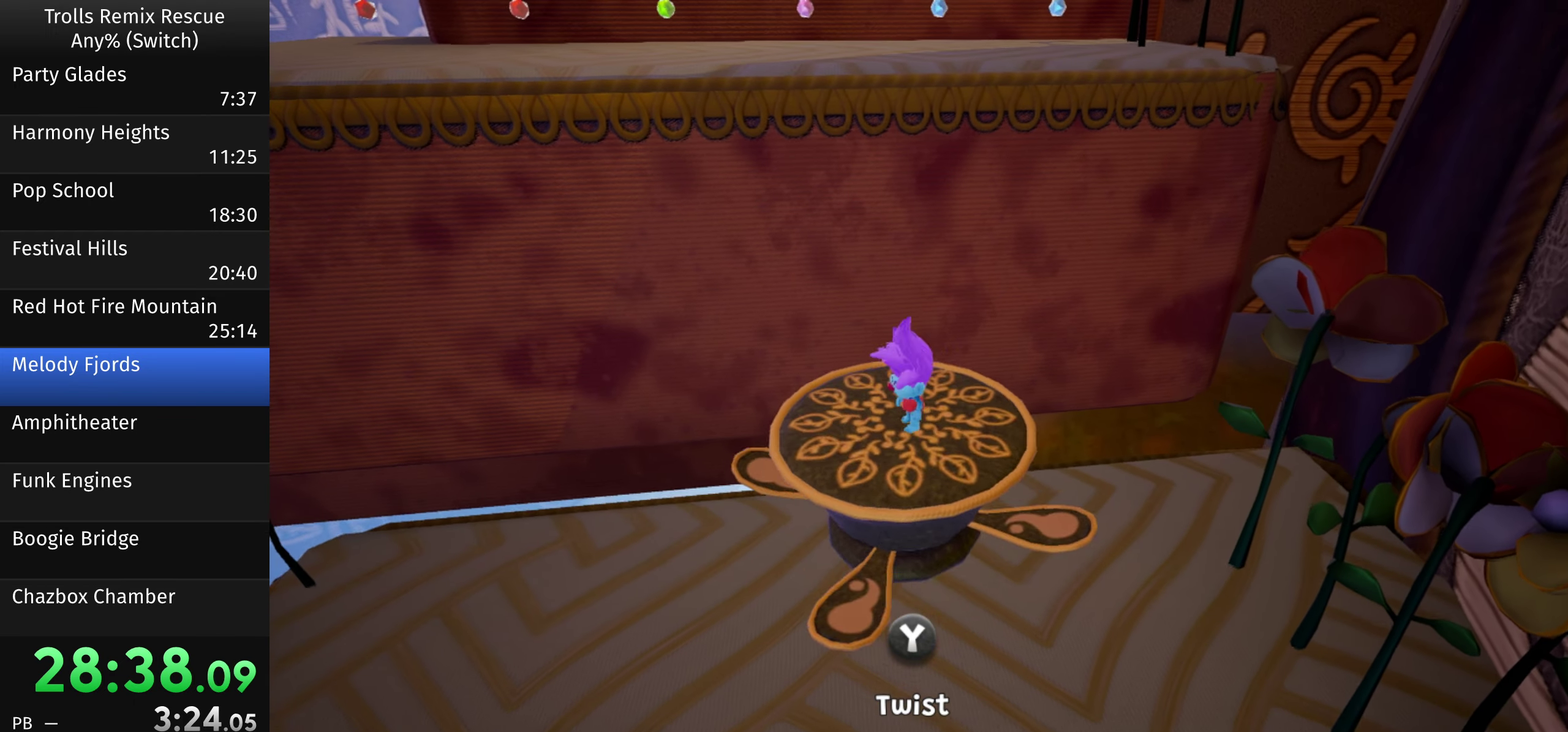
{"dt_ms": 500, "buttons": [], "left_stick": "center", "right_stick": "center", "events": []}
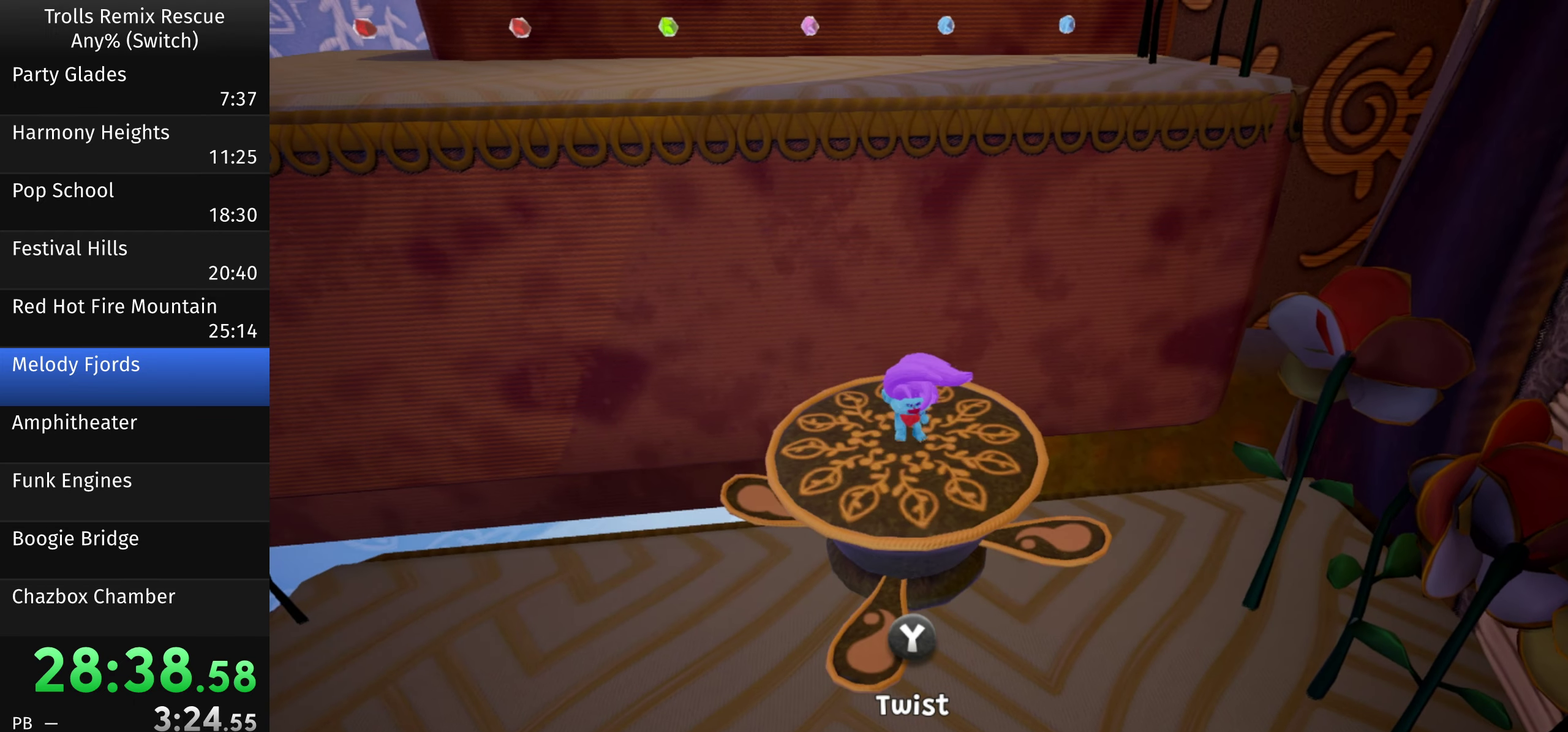
{"dt_ms": 500, "buttons": [], "left_stick": "center", "right_stick": "center", "events": []}
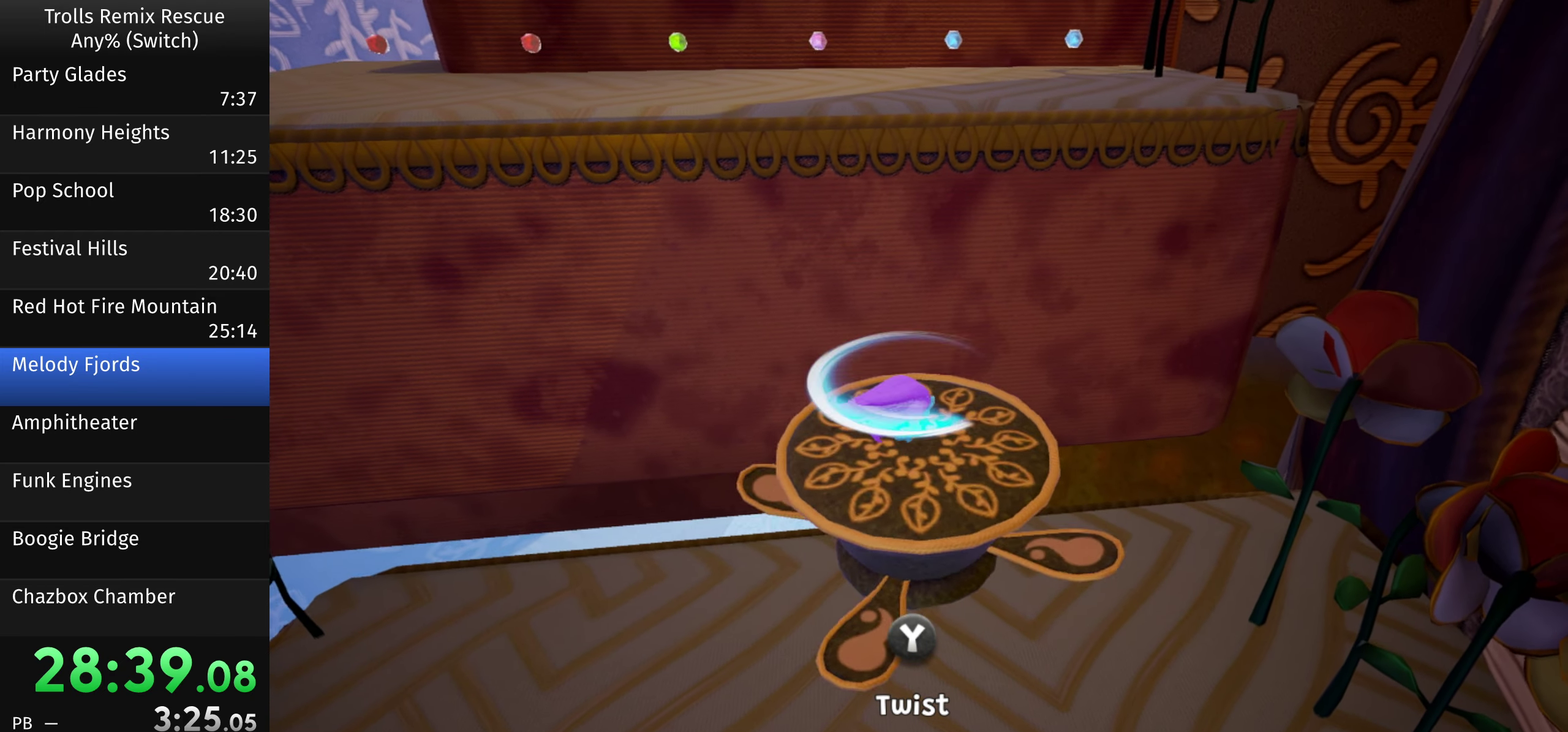
{"dt_ms": 500, "buttons": [], "left_stick": "center", "right_stick": "center", "events": []}
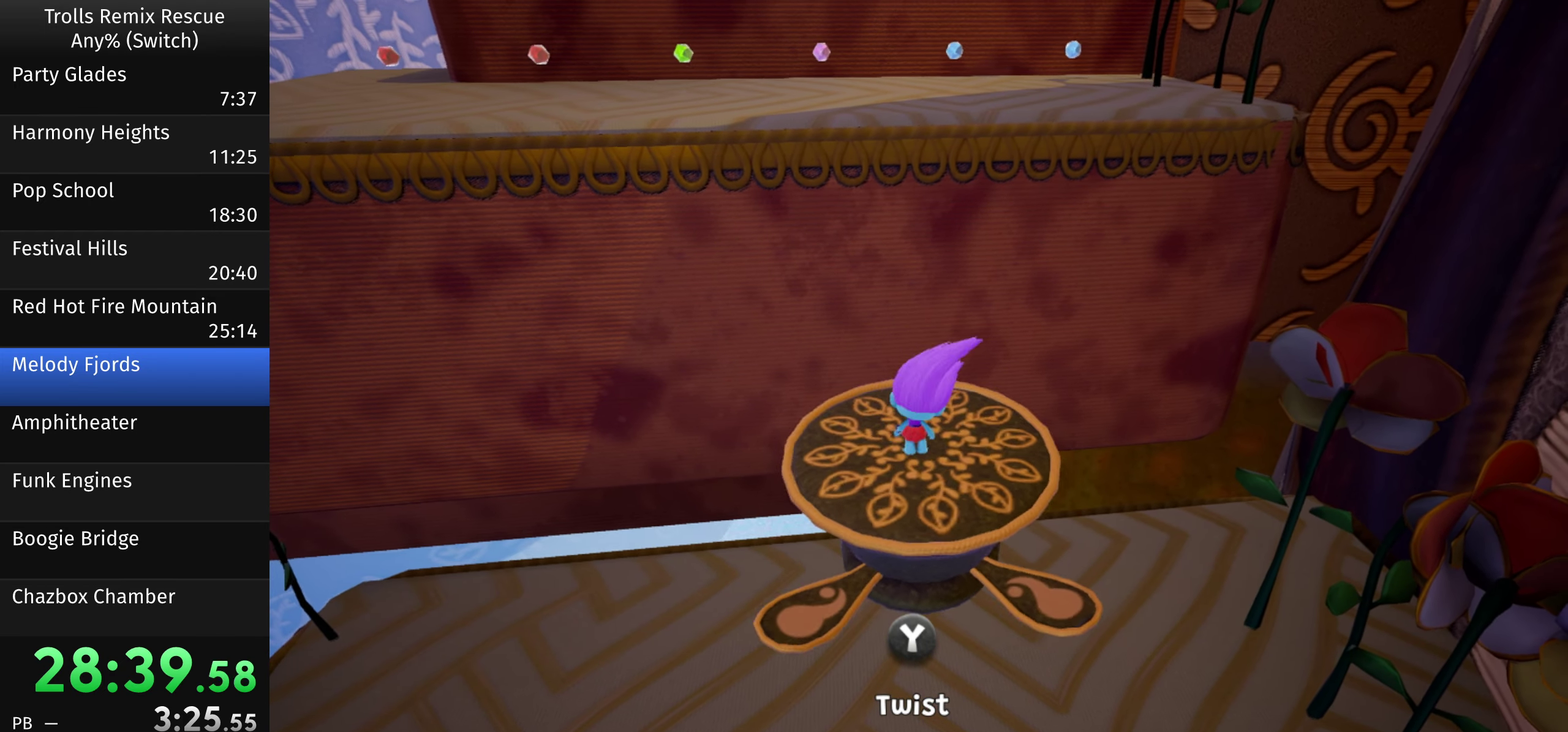
{"dt_ms": 500, "buttons": [], "left_stick": "center", "right_stick": "center", "events": []}
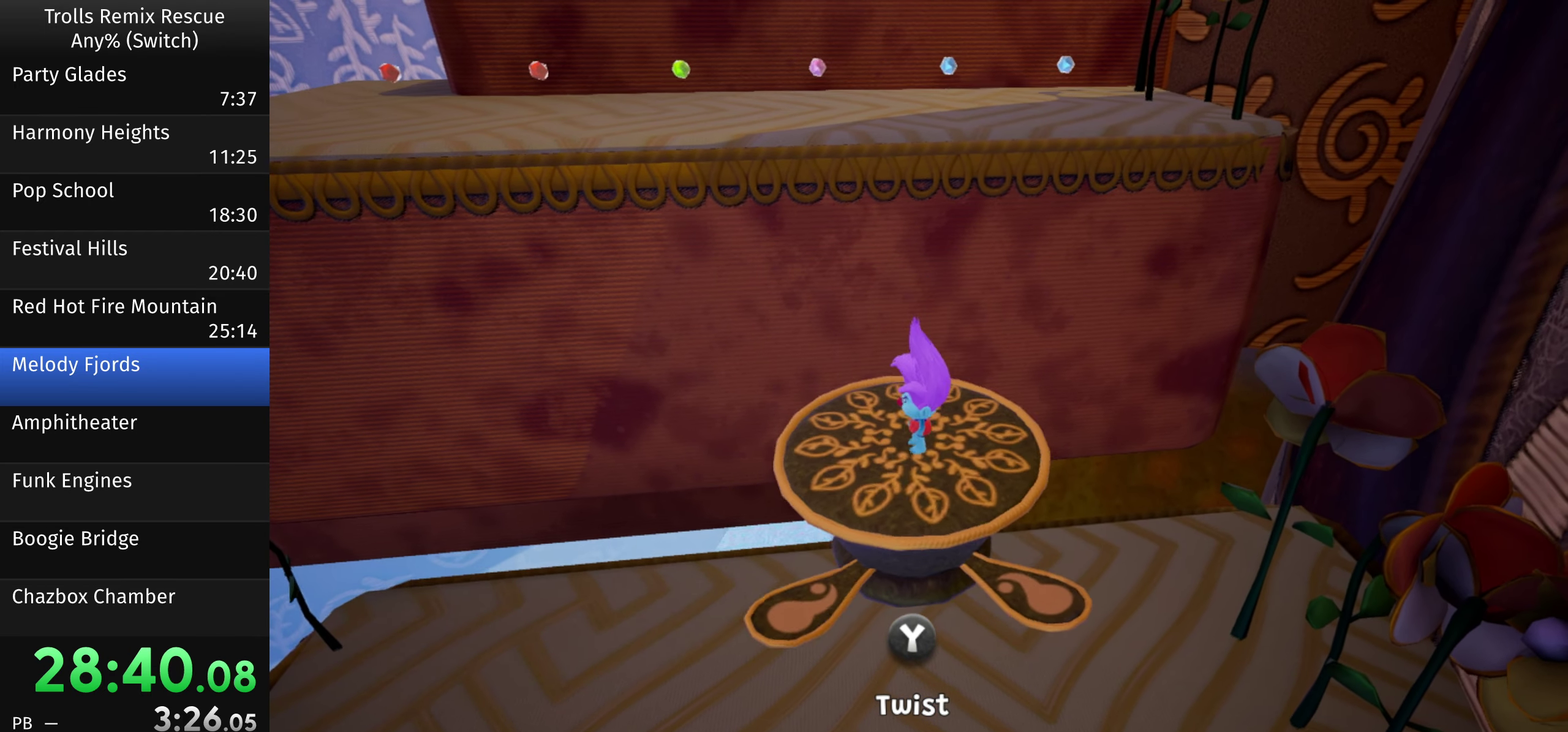
{"dt_ms": 516, "buttons": [], "left_stick": "center", "right_stick": "center", "events": []}
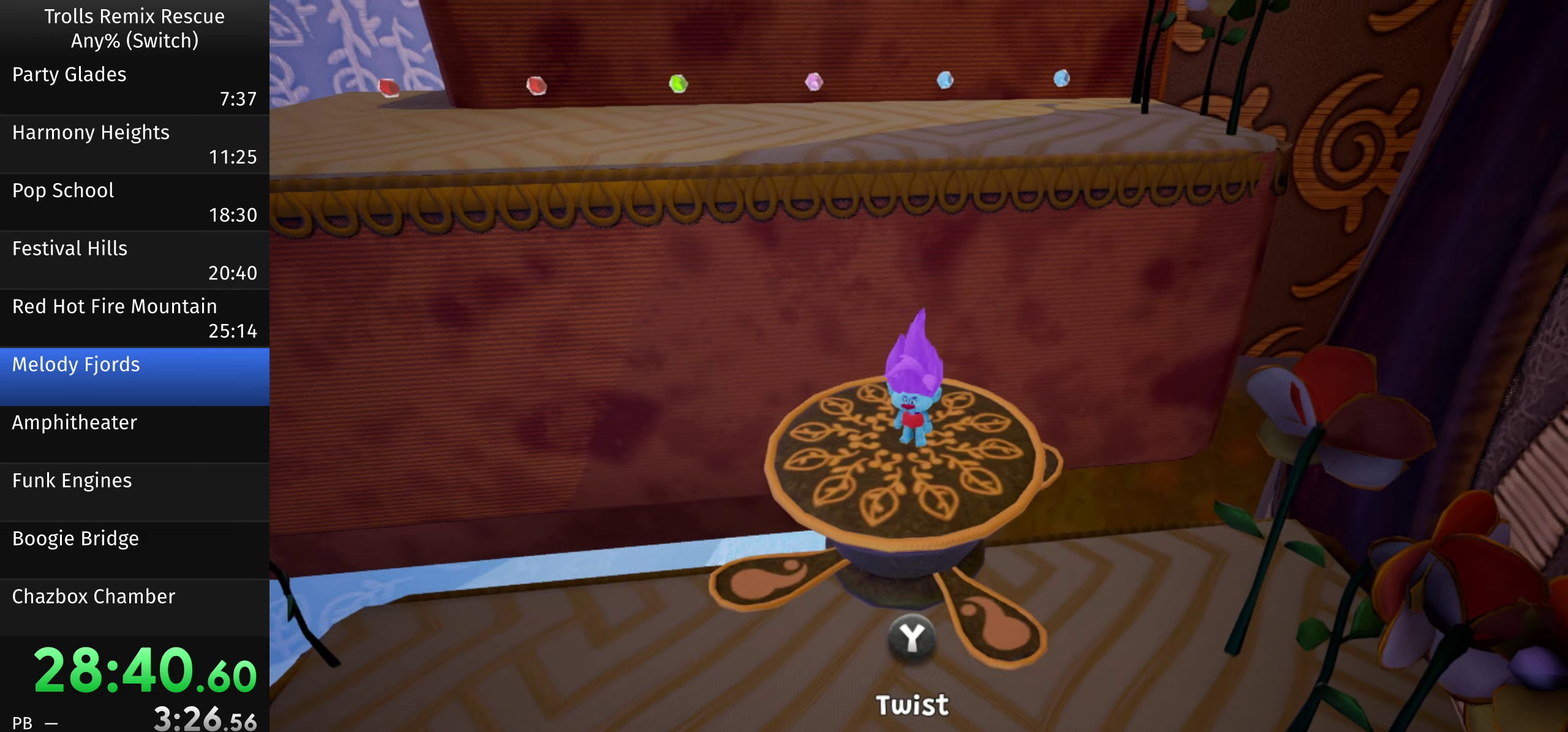
{"dt_ms": 500, "buttons": [], "left_stick": "center", "right_stick": "center", "events": []}
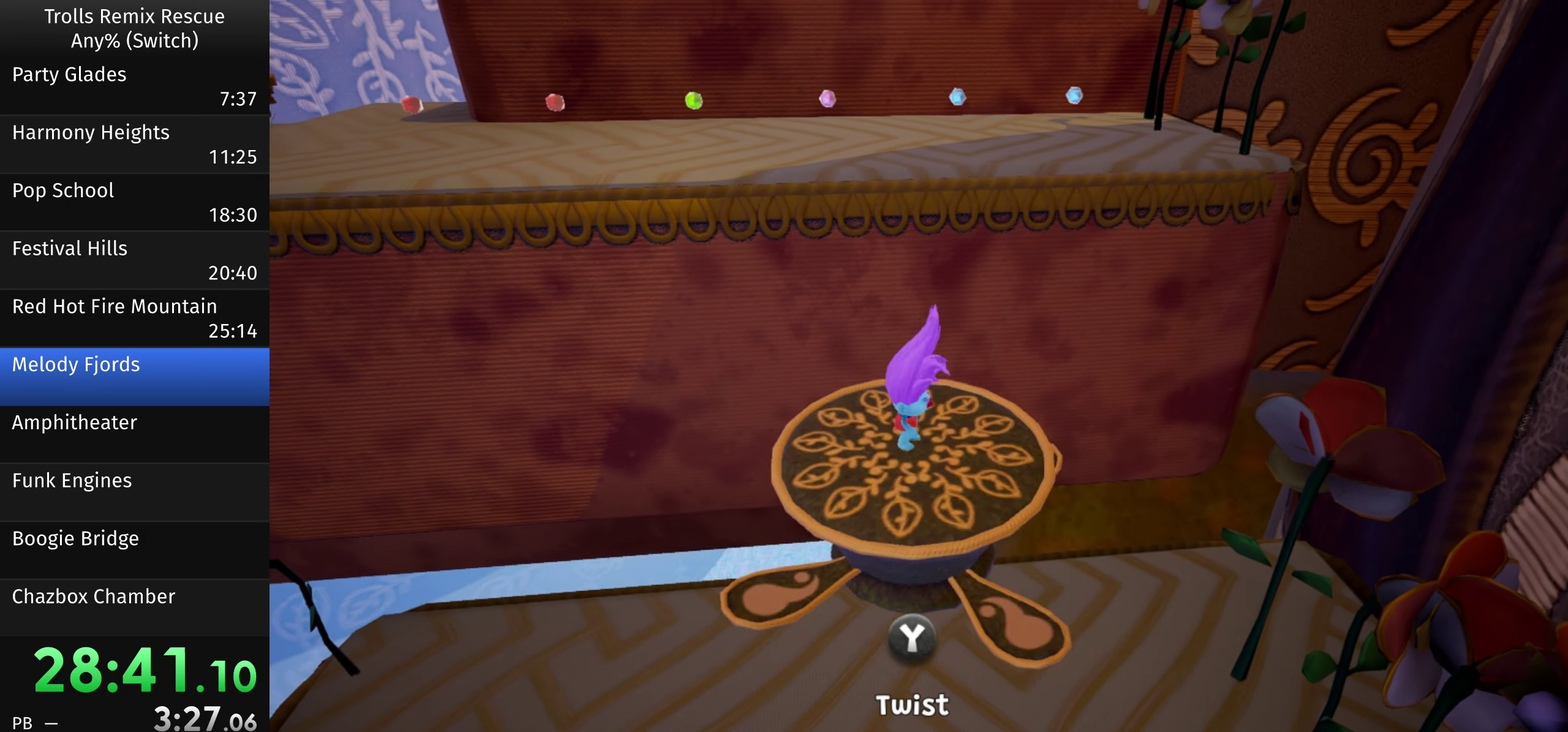
{"dt_ms": 500, "buttons": [], "left_stick": "center", "right_stick": "center", "events": []}
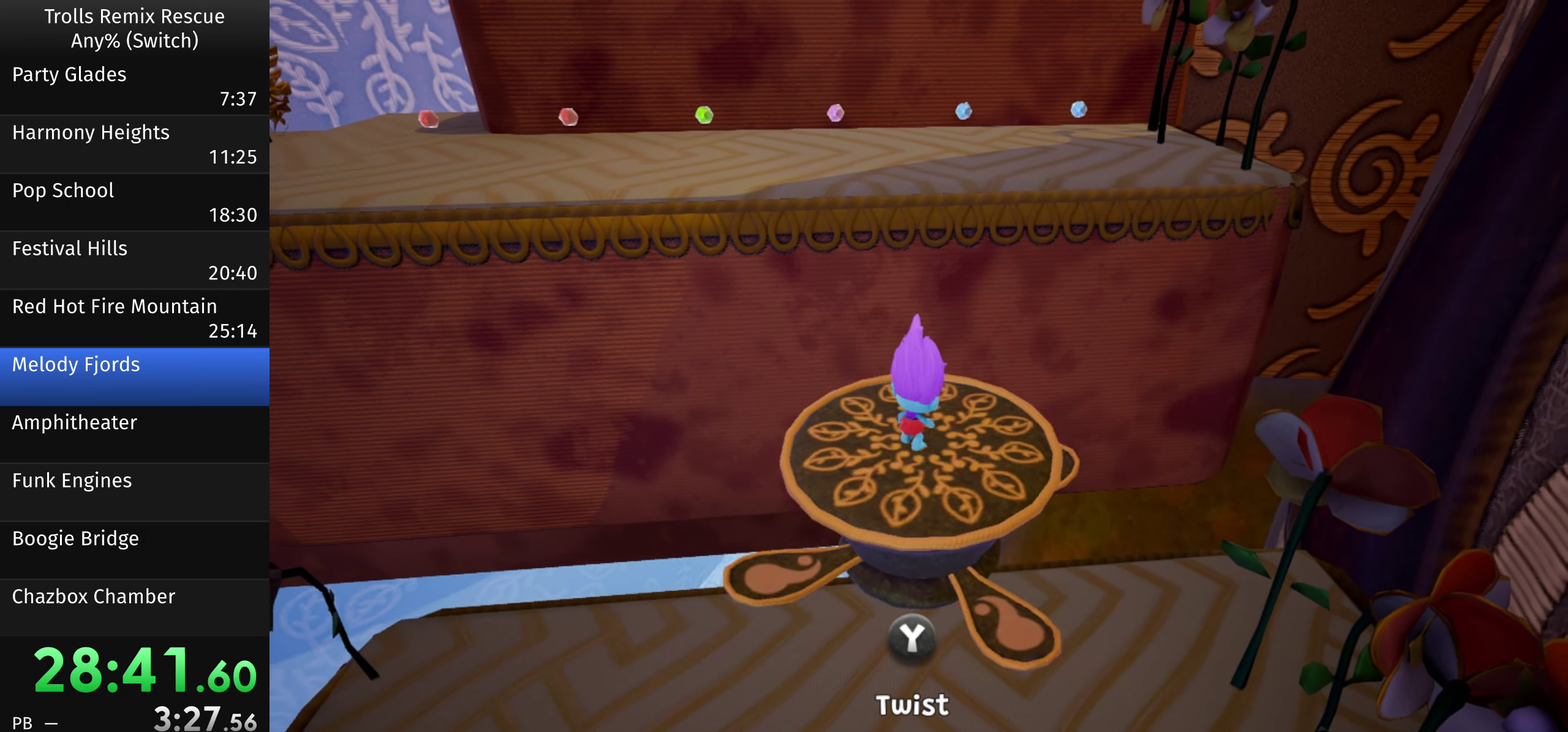
{"dt_ms": 500, "buttons": [], "left_stick": "center", "right_stick": "center", "events": []}
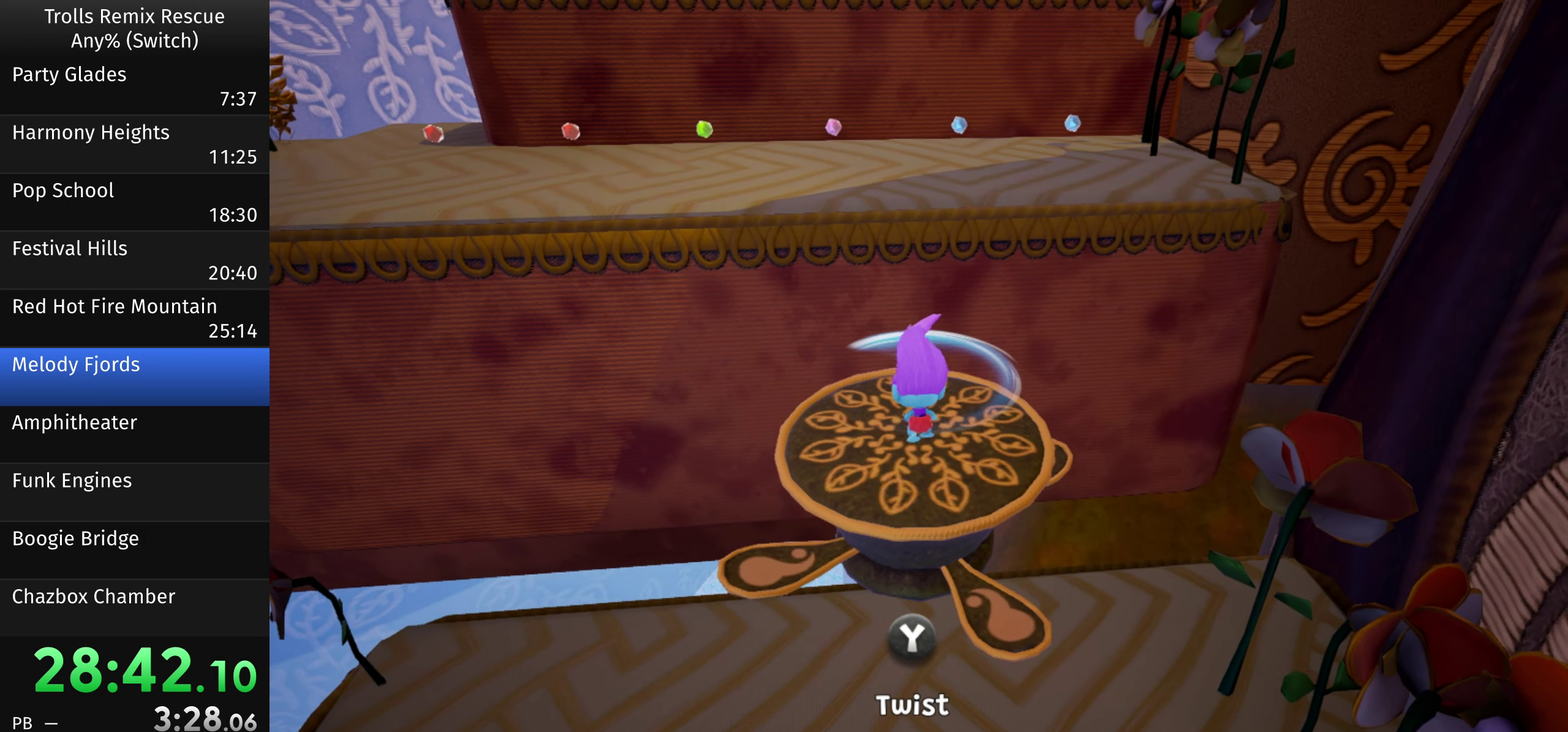
{"dt_ms": 500, "buttons": [], "left_stick": "up", "right_stick": "center", "events": [[133, "right_stick", "left"], [200, "right_stick", "center"], [233, "left_stick", "up"]]}
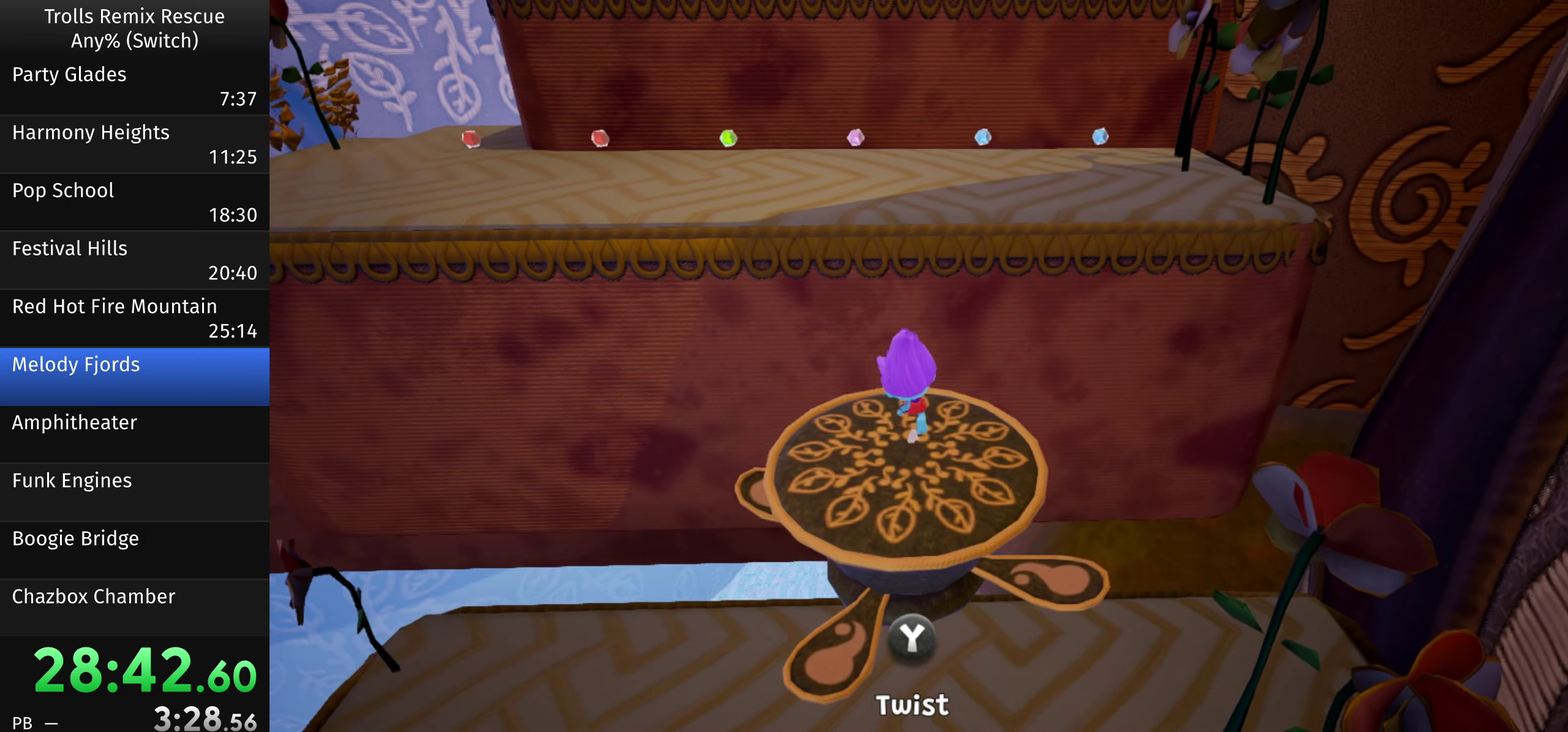
{"dt_ms": 500, "buttons": [], "left_stick": "up", "right_stick": "center", "events": []}
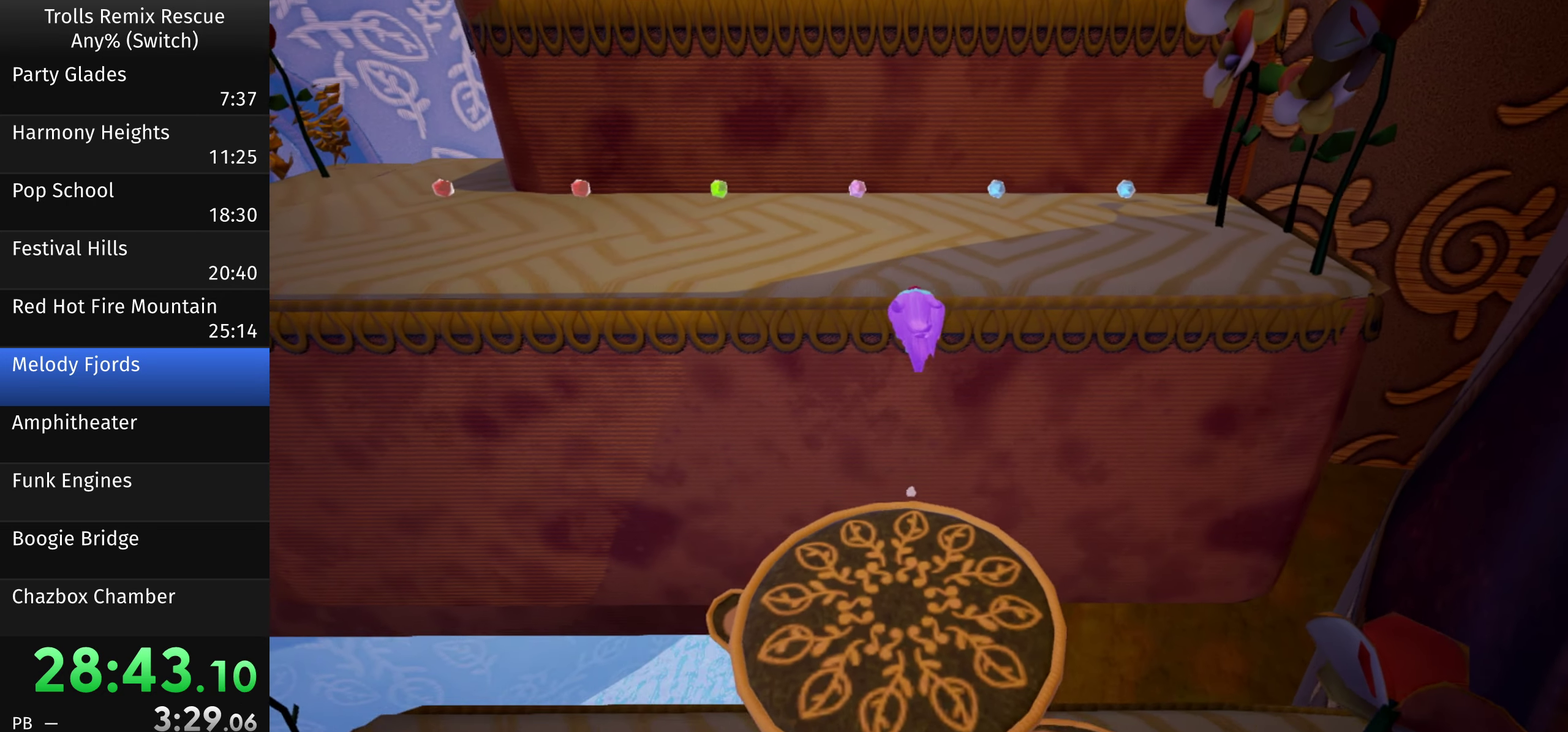
{"dt_ms": 500, "buttons": [], "left_stick": "up-left", "right_stick": "center", "events": [[433, "left_stick", "up-left"]]}
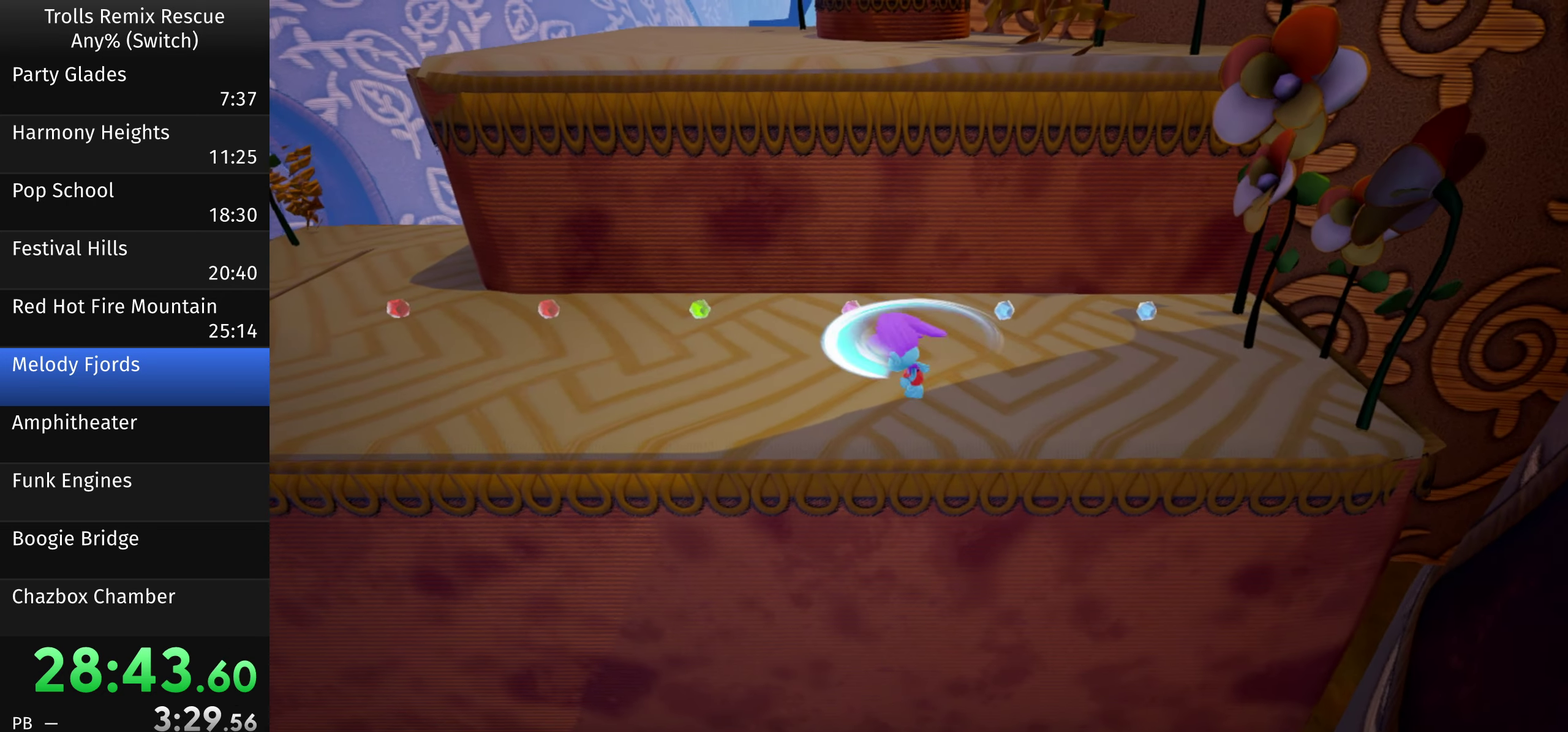
{"dt_ms": 500, "buttons": [], "left_stick": "up-left", "right_stick": "center", "events": []}
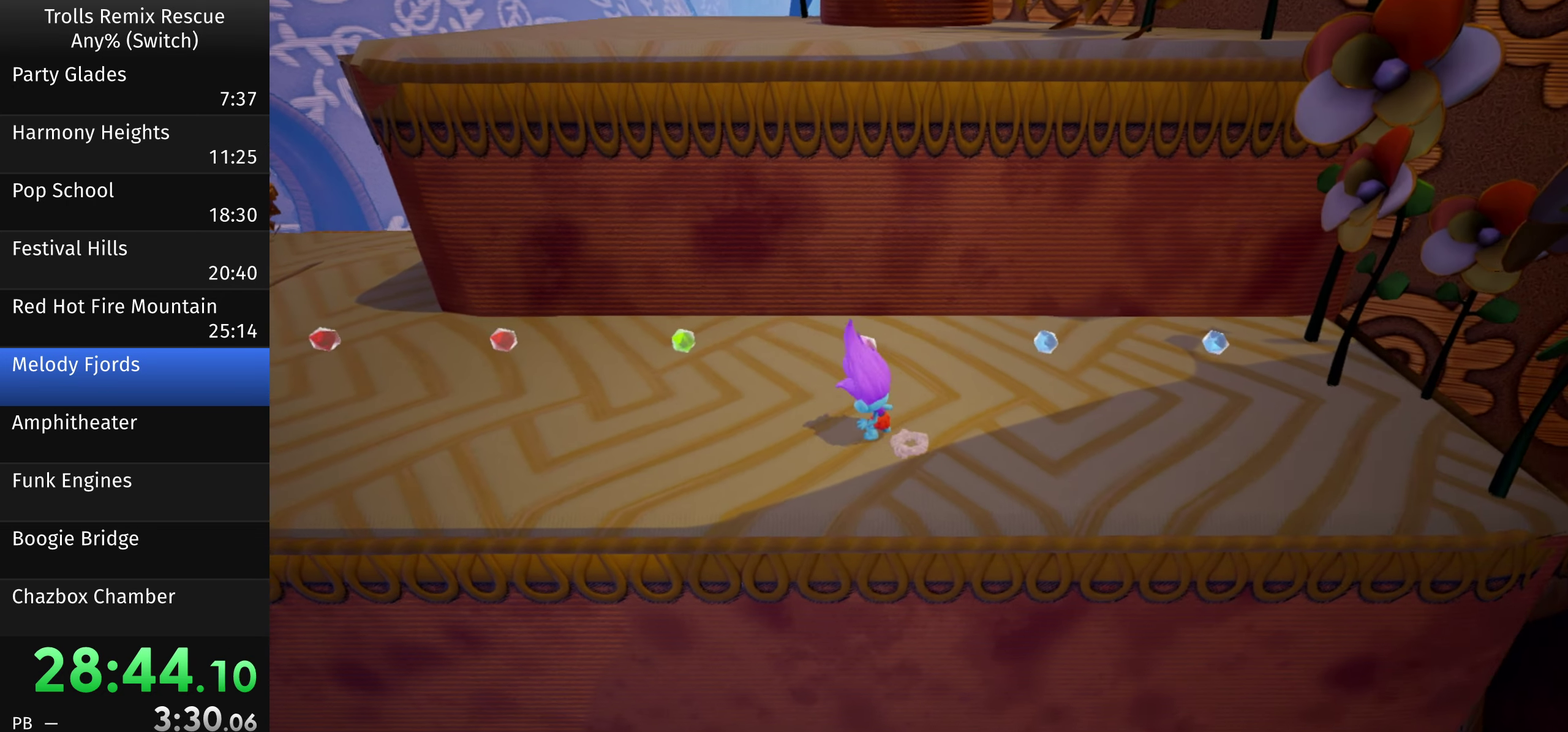
{"dt_ms": 500, "buttons": [], "left_stick": "left", "right_stick": "center", "events": [[33, "left_stick", "left"], [167, "right_stick", "right"], [433, "right_stick", "center"]]}
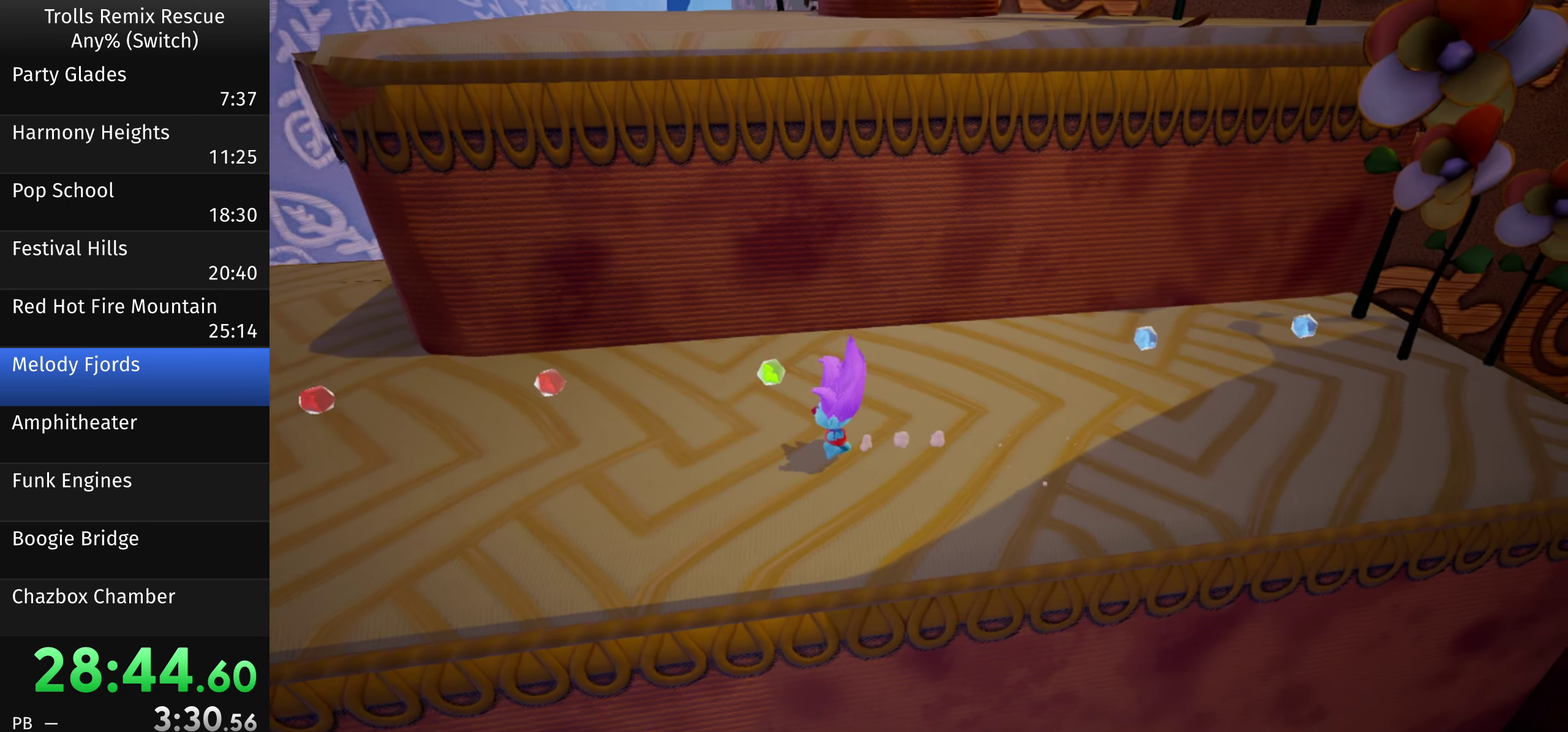
{"dt_ms": 500, "buttons": [], "left_stick": "left", "right_stick": "center", "events": []}